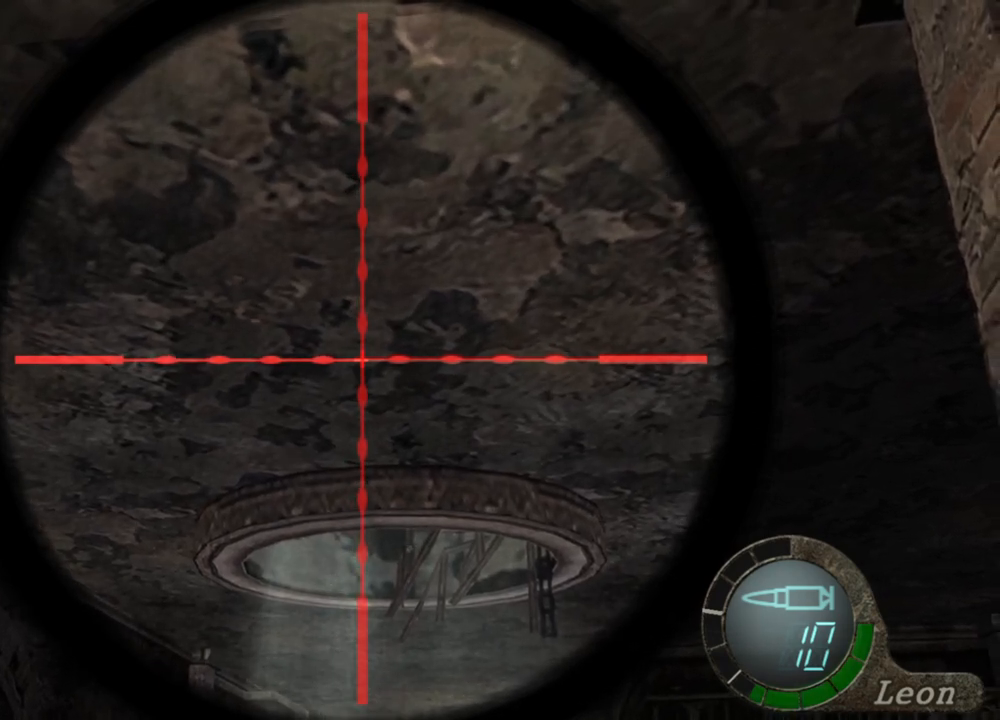
Gameplay with keyboard and mouse; each line is a JSON object with the keys and mouse buttons held at the frame after it. "events" lists presses ("down") and releases ("up") of "1", "2", "3", "4", "5", "a", "alt", "b", "c", "ctrl", "d", "e", "f", "g", "q", "r", "s", "shift", "space", "t", "tab", "tilde", "v", "w", "x", "z", "mouse_left", "mouse_wheel", "mouse_right", "mouse_mb4" and "mouse_mb5" between this image and that frame as [ms after this image, input, new state], when the widget could be followed in between. "mouse_left", "mouse_wheel", "mouse_right", "mouse_mb4", "mouse_mb5" = the "left", "wheel", "right", "mb4", "mb5" buttons of the "mouse" list. No other keys are recorded. "wheel" means that the mouse wheel is clicked or scrolled. Mouse movement is not recorded.
{"keys": [], "mouse": ["right"], "events": []}
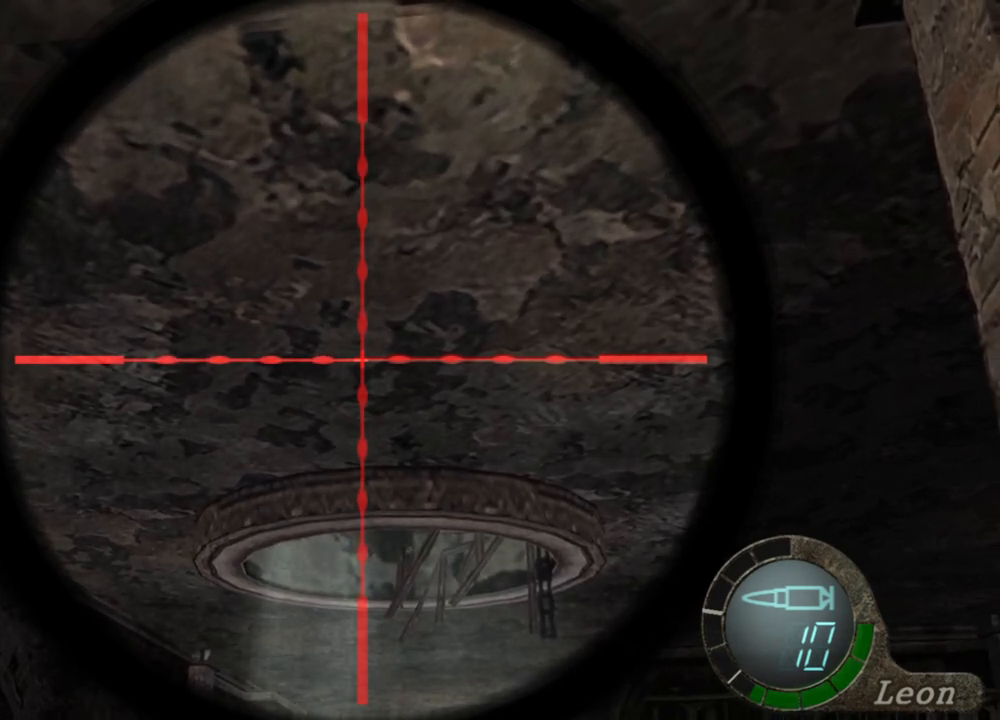
{"keys": [], "mouse": ["right"], "events": []}
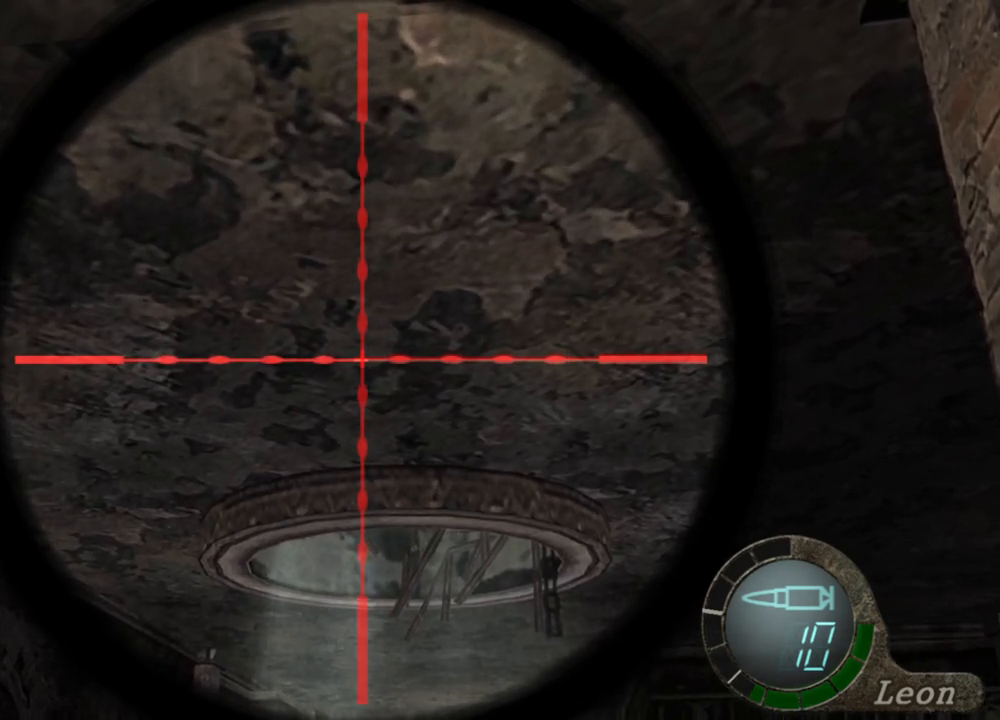
{"keys": [], "mouse": ["right"], "events": []}
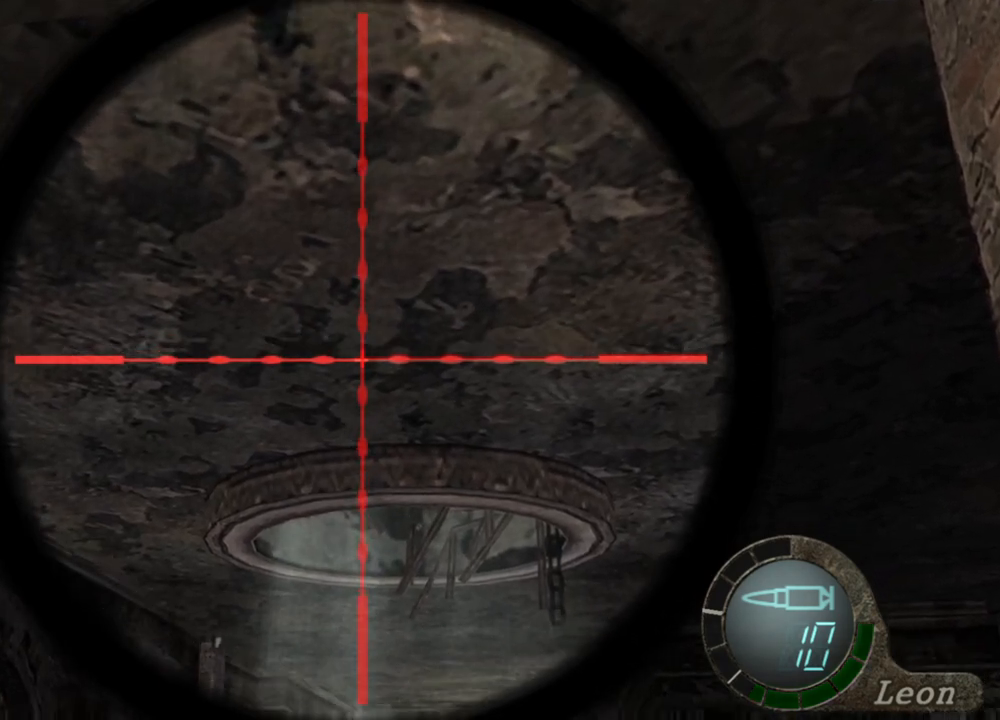
{"keys": [], "mouse": ["right"], "events": []}
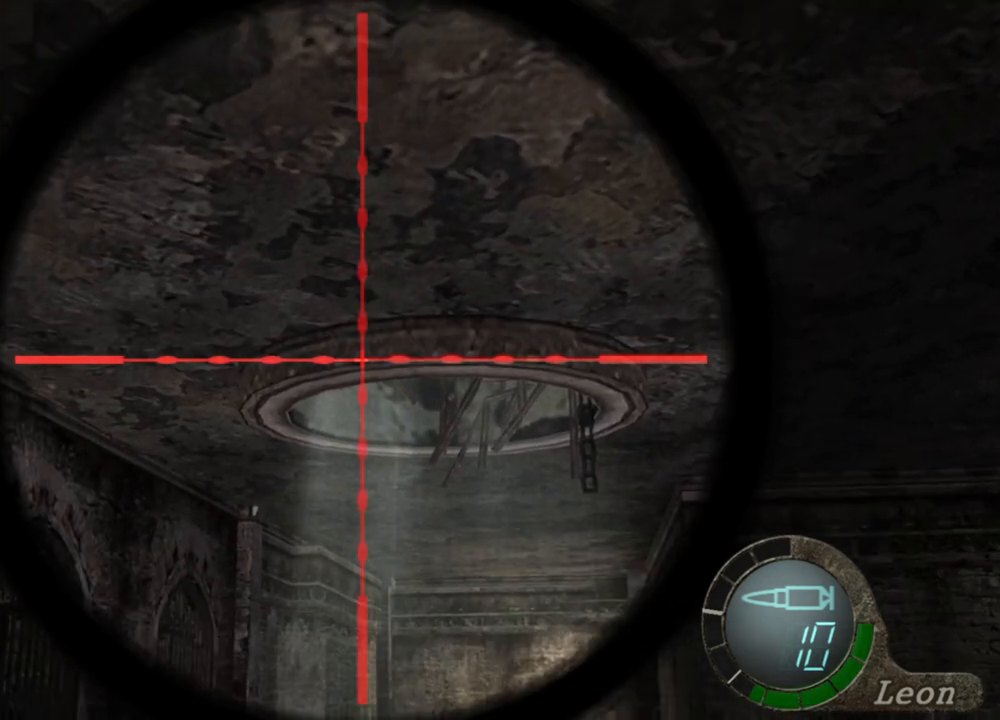
{"keys": [], "mouse": ["right"], "events": []}
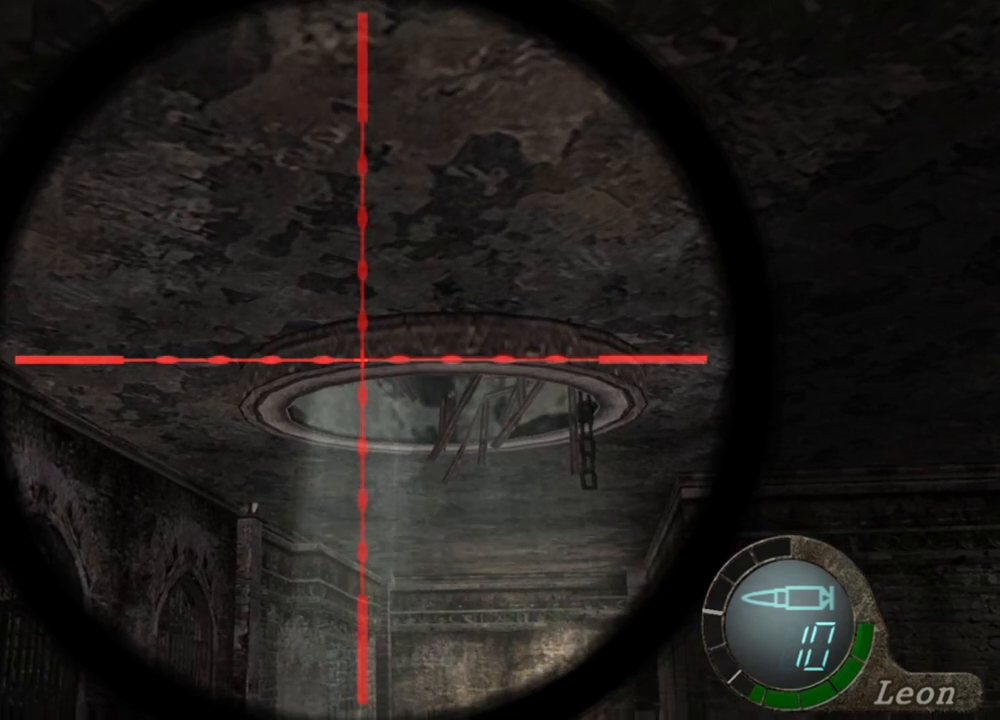
{"keys": [], "mouse": ["right"], "events": []}
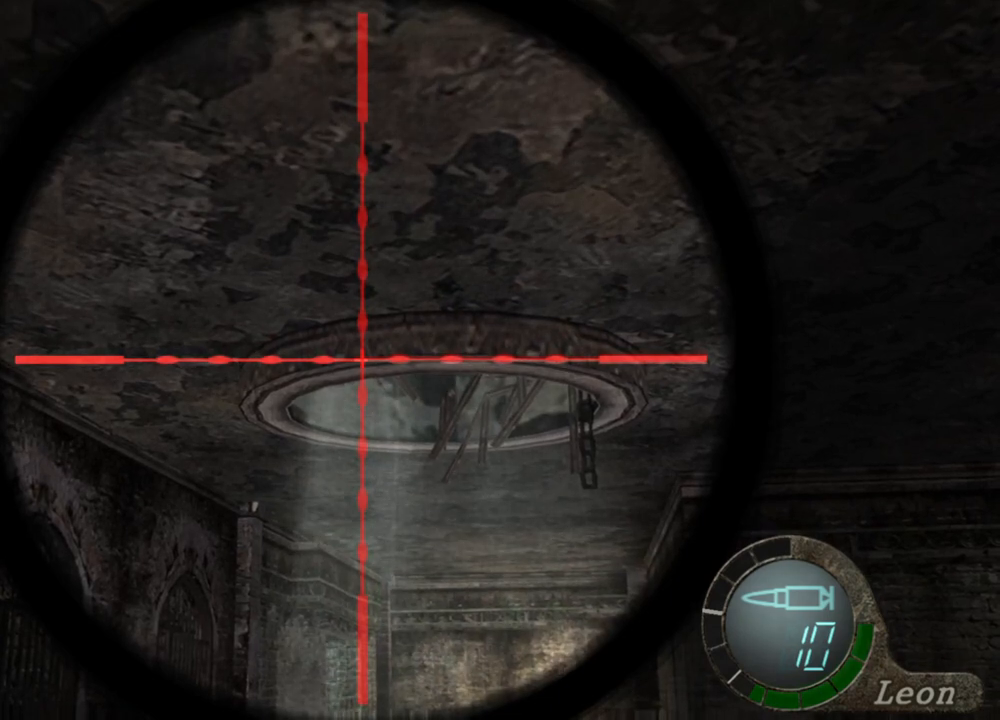
{"keys": [], "mouse": ["right"], "events": []}
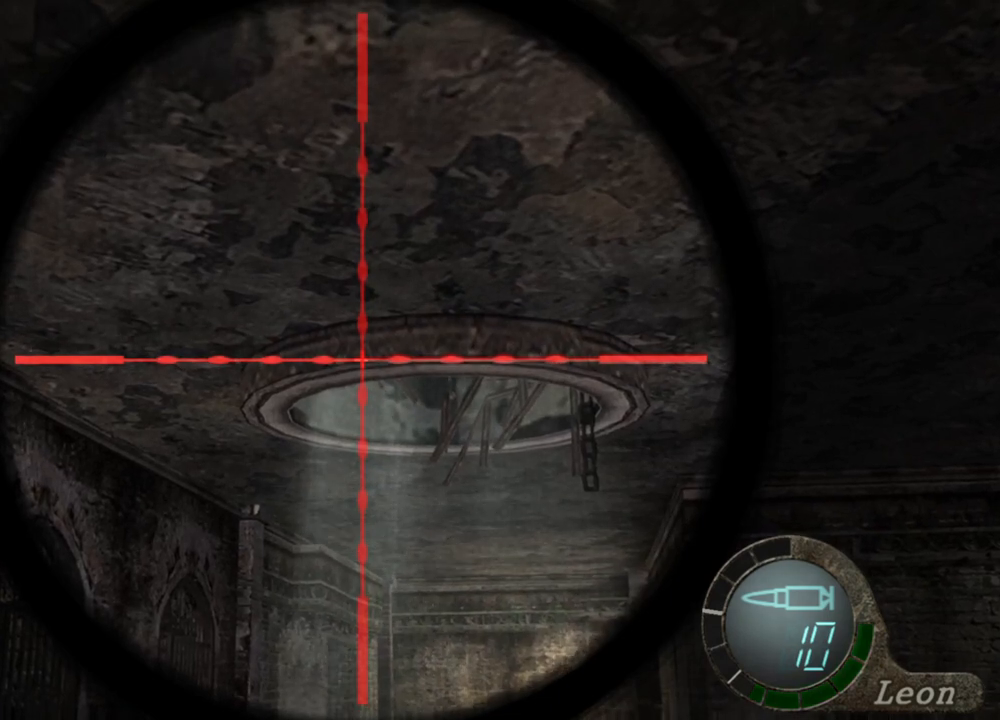
{"keys": [], "mouse": ["right"], "events": []}
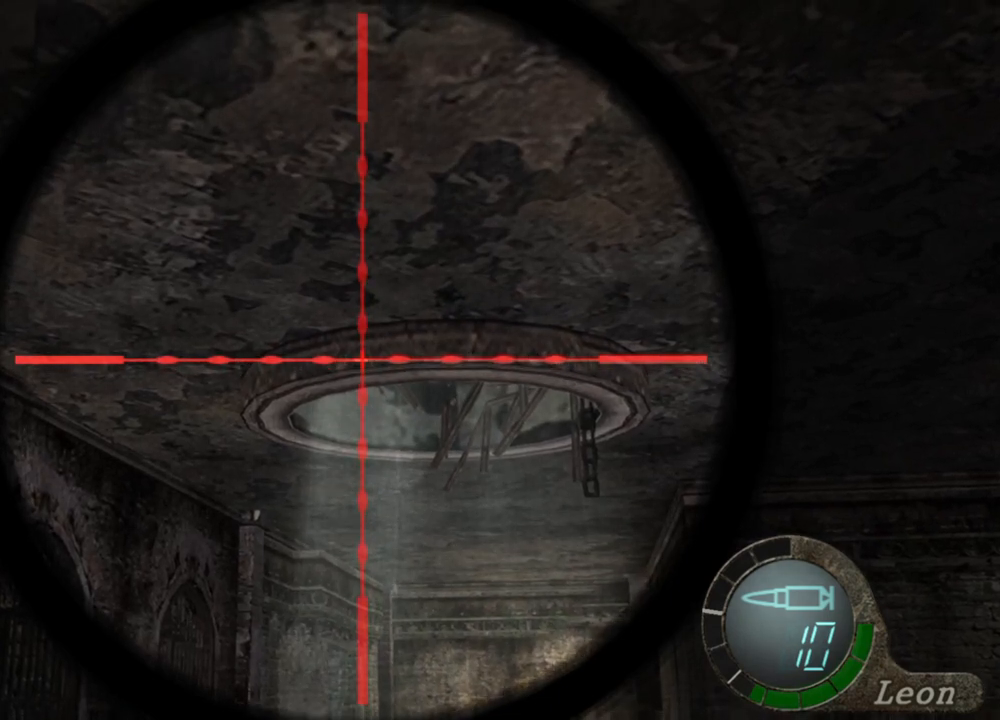
{"keys": [], "mouse": ["right"], "events": []}
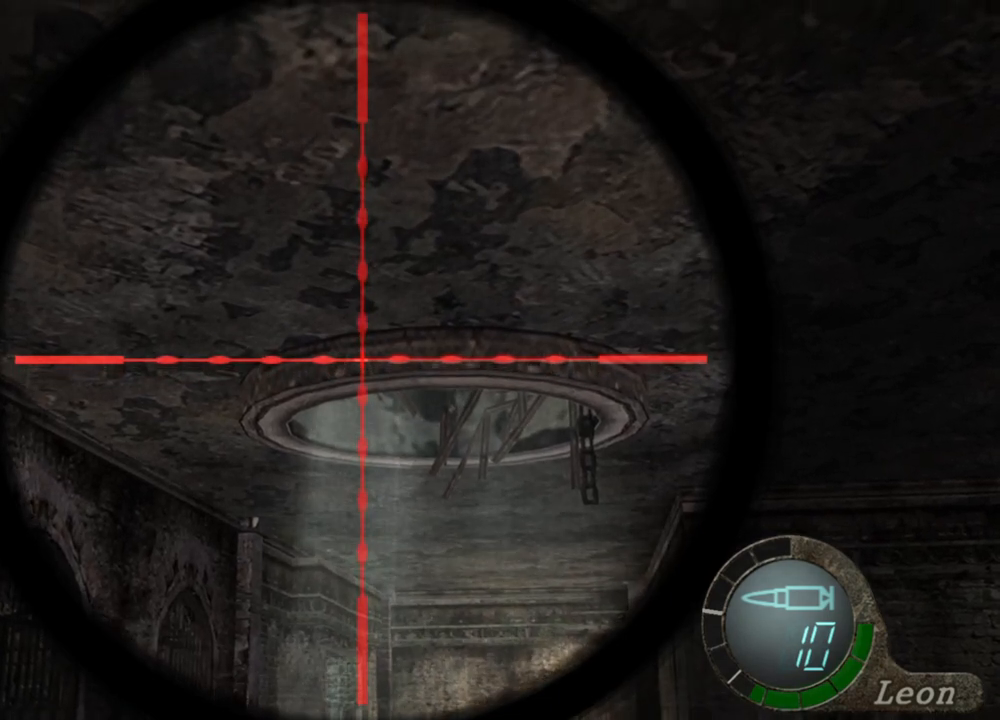
{"keys": [], "mouse": ["right"], "events": []}
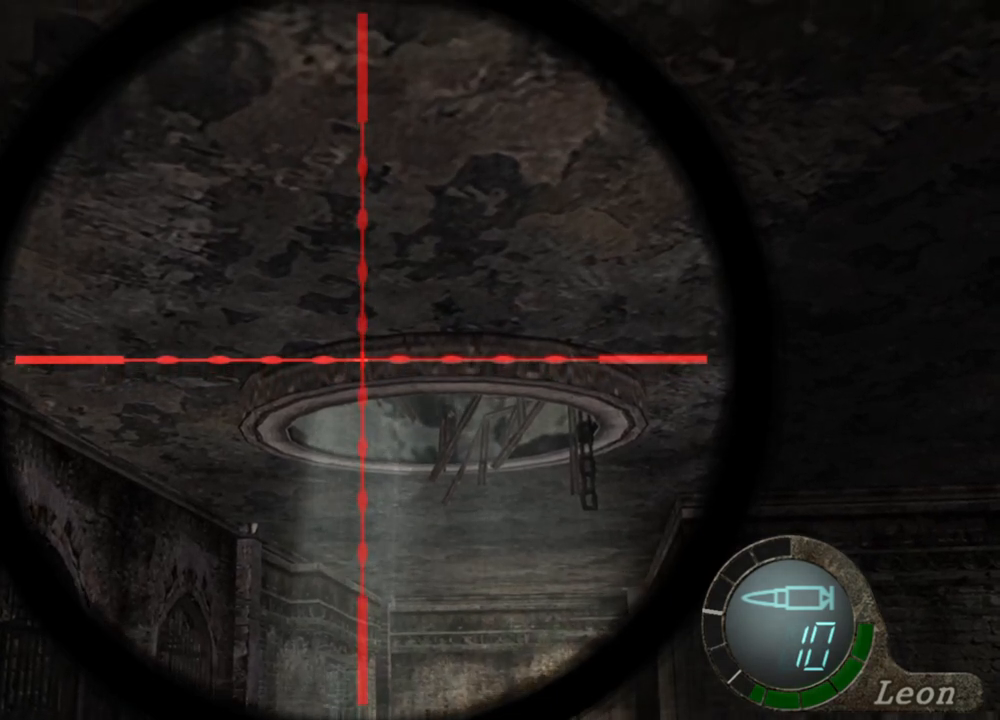
{"keys": [], "mouse": ["right"], "events": []}
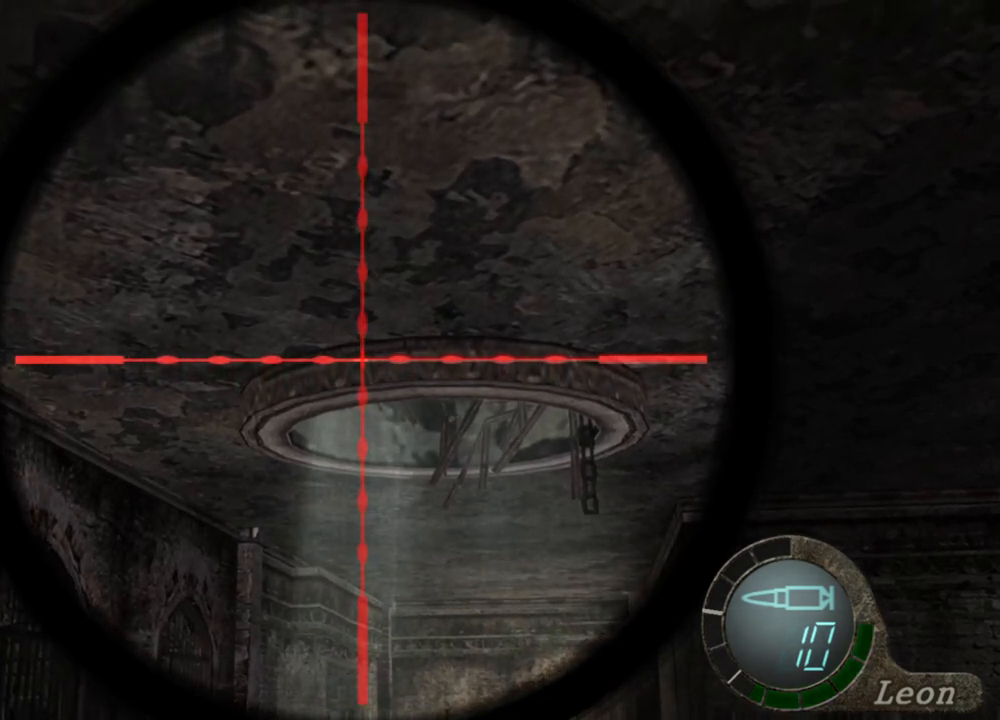
{"keys": [], "mouse": ["right"], "events": []}
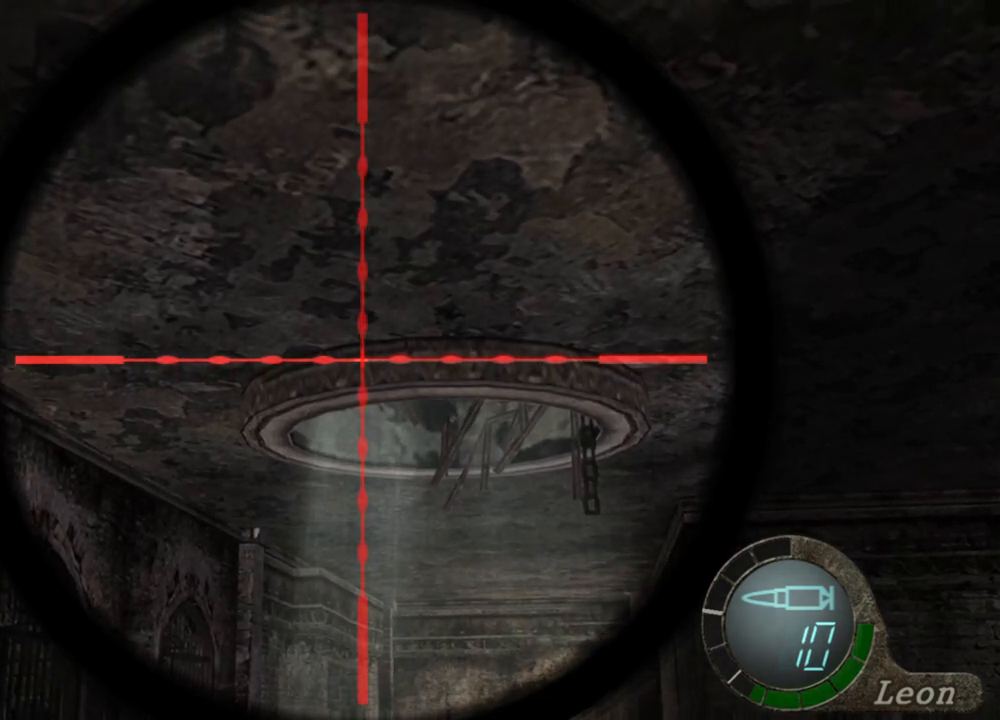
{"keys": [], "mouse": ["right"], "events": [[467, "mouse_wheel", "down"], [500, "mouse_wheel", "up"]]}
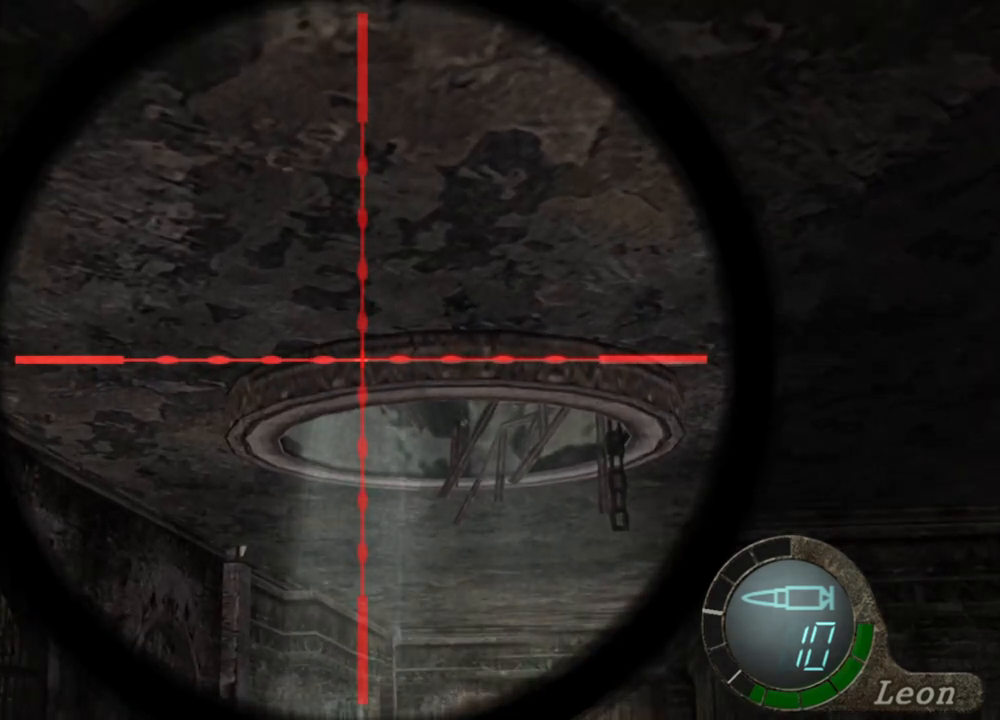
{"keys": [], "mouse": ["right"], "events": [[167, "mouse_wheel", "down"], [200, "mouse_wheel", "up"]]}
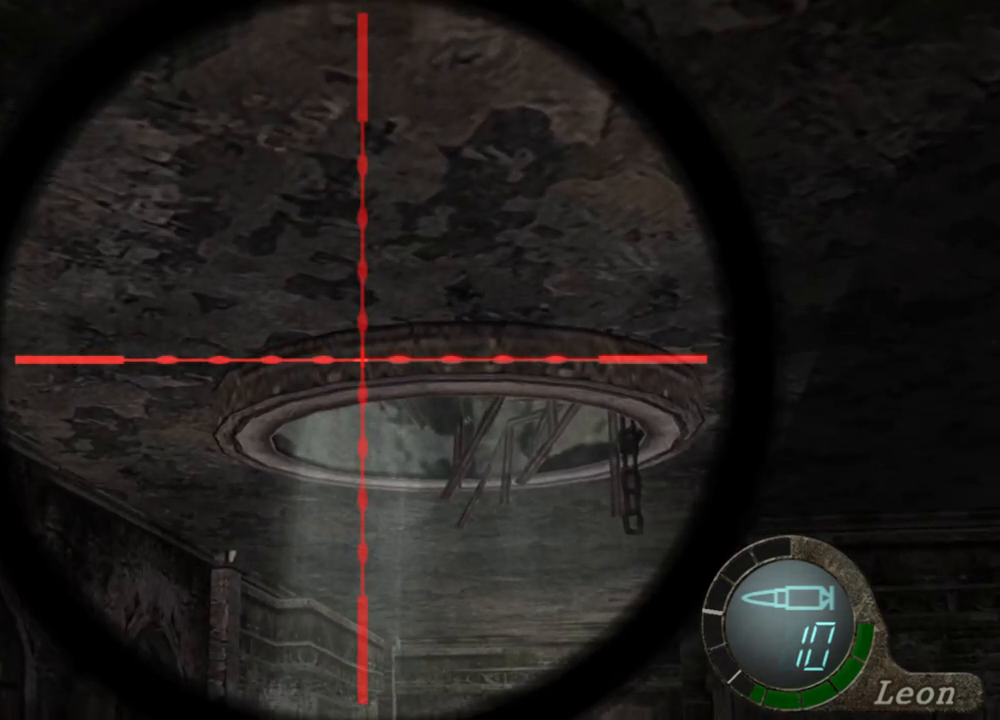
{"keys": [], "mouse": ["right"], "events": [[100, "mouse_wheel", "down"], [200, "mouse_wheel", "up"], [333, "mouse_wheel", "down"], [467, "mouse_wheel", "up"]]}
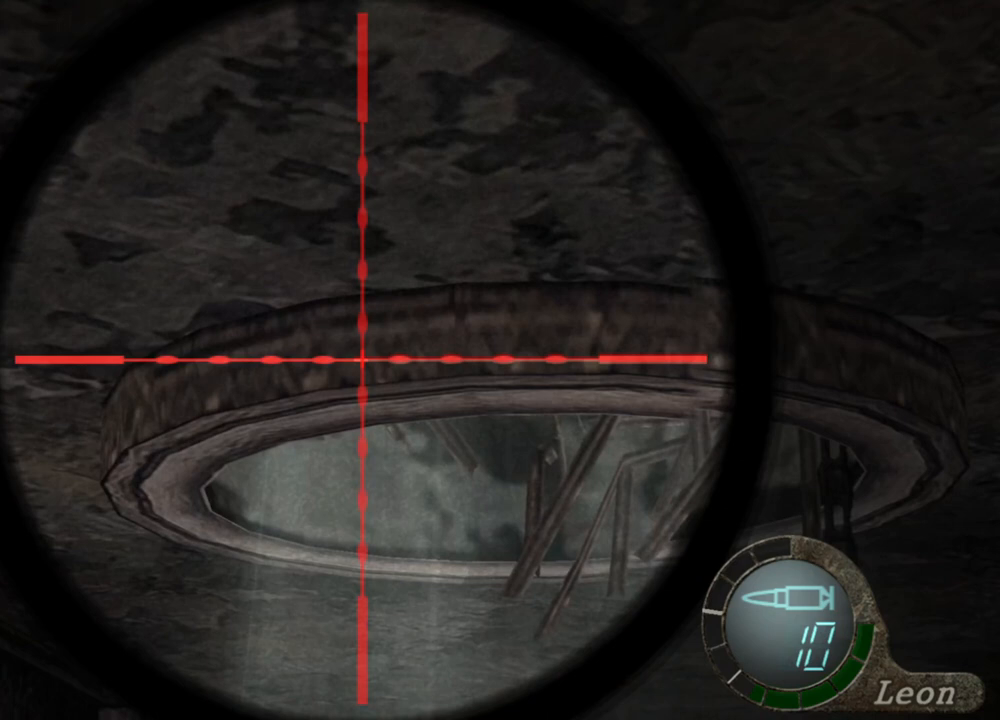
{"keys": [], "mouse": ["right"], "events": [[133, "mouse_wheel", "down"], [167, "mouse_wheel", "up"], [333, "mouse_wheel", "down"], [400, "mouse_wheel", "up"]]}
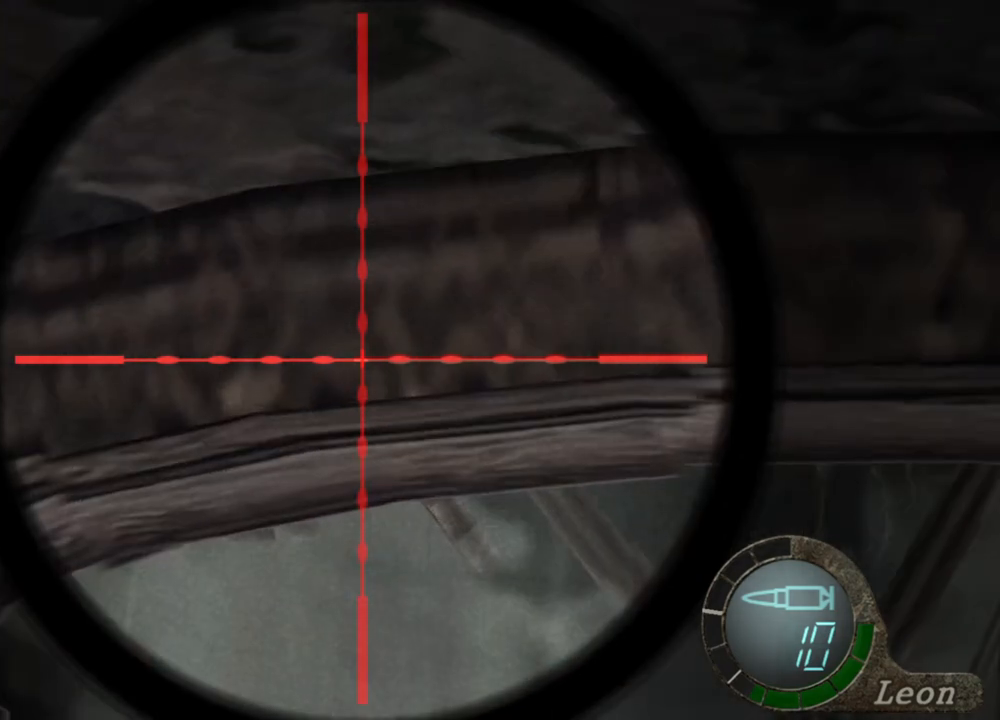
{"keys": [], "mouse": ["right"], "events": [[33, "mouse_wheel", "down"], [133, "mouse_wheel", "up"], [300, "mouse_wheel", "down"], [433, "mouse_wheel", "up"]]}
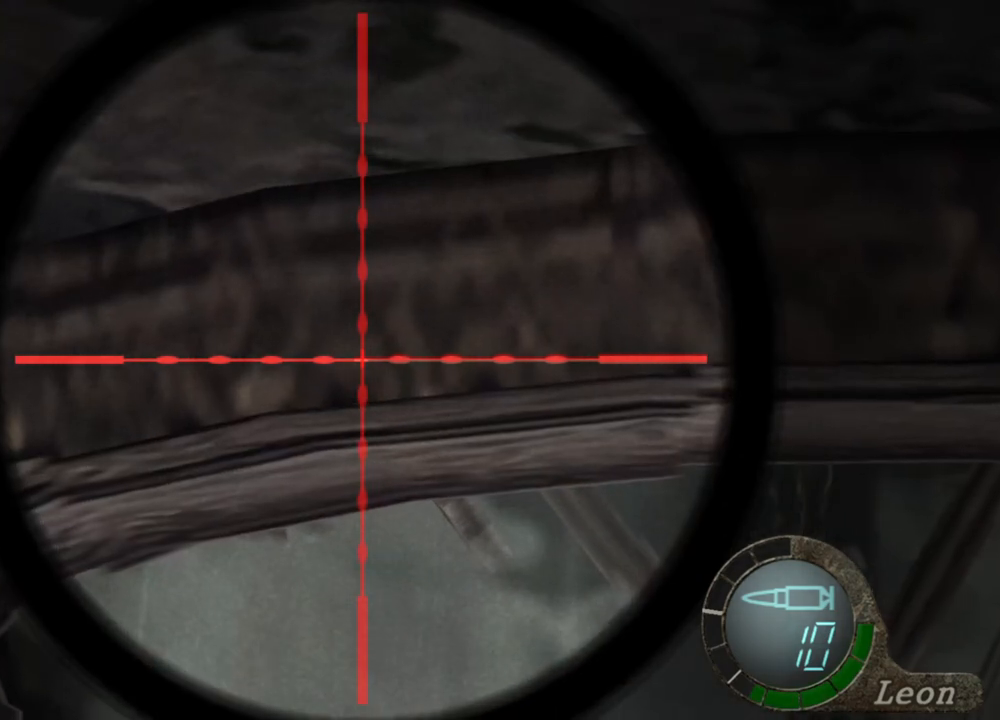
{"keys": [], "mouse": ["right"], "events": [[67, "mouse_wheel", "down"], [167, "mouse_wheel", "up"]]}
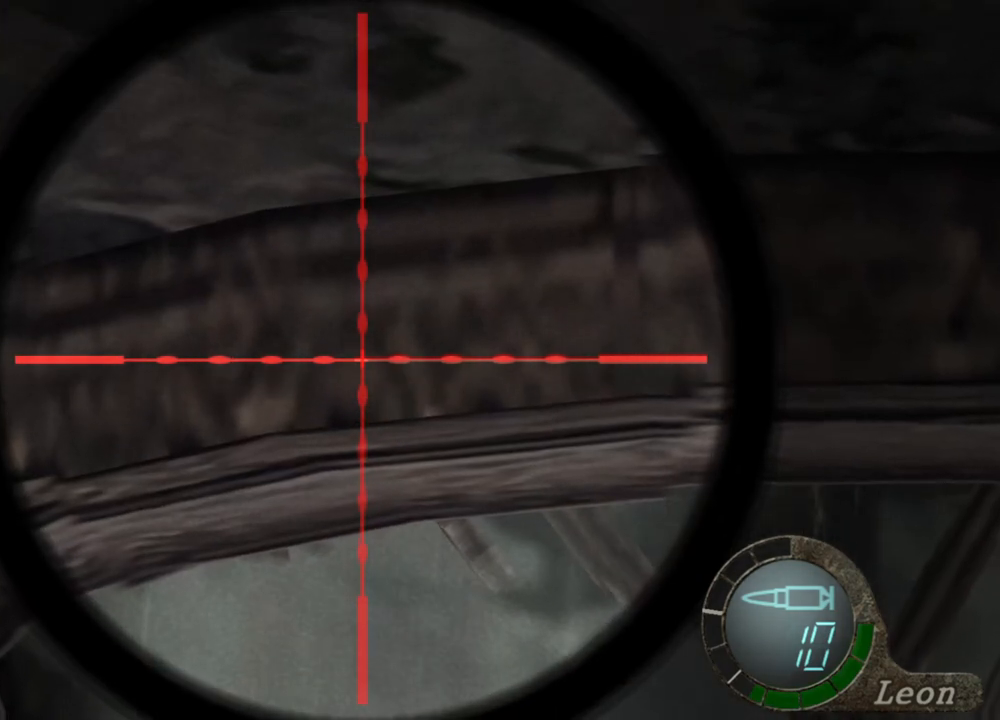
{"keys": [], "mouse": ["right"], "events": []}
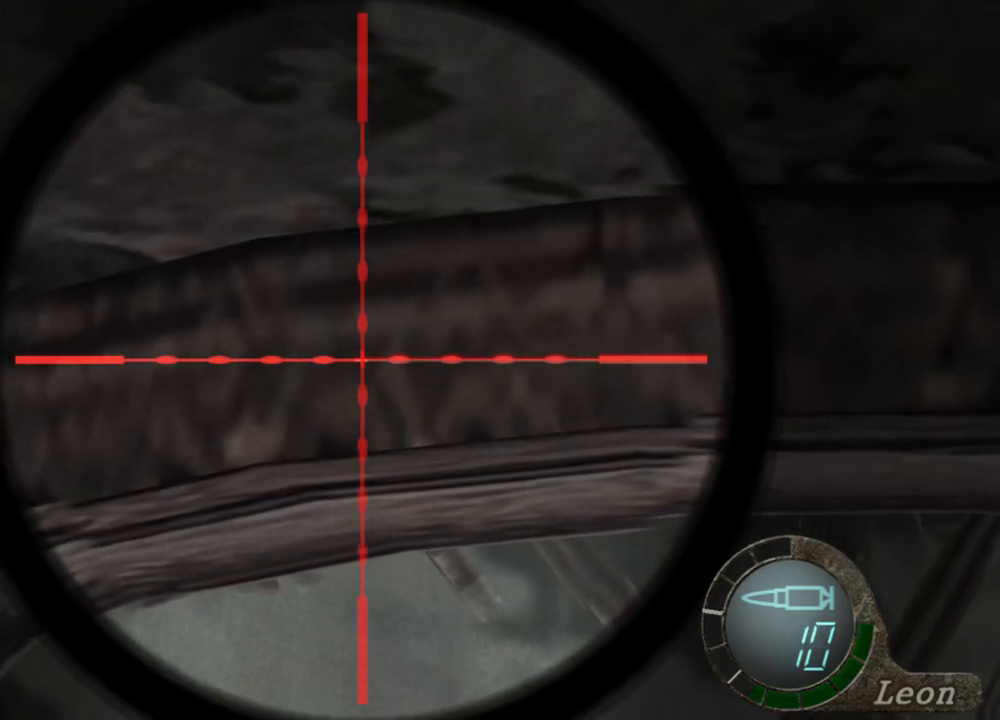
{"keys": [], "mouse": ["right"], "events": []}
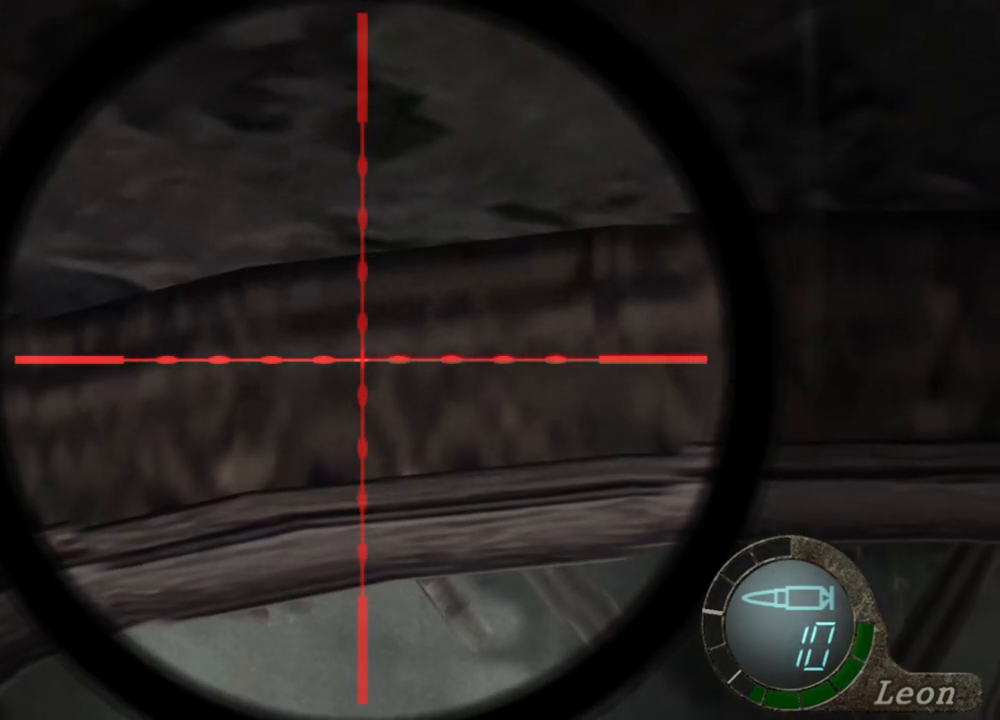
{"keys": [], "mouse": ["right"], "events": []}
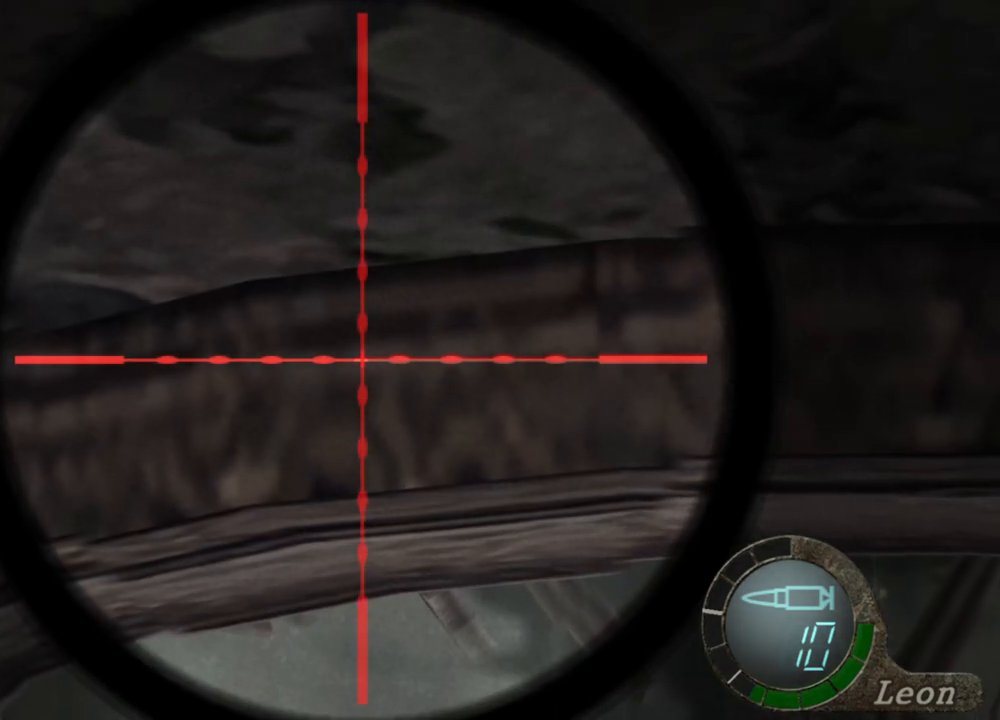
{"keys": [], "mouse": ["right"], "events": []}
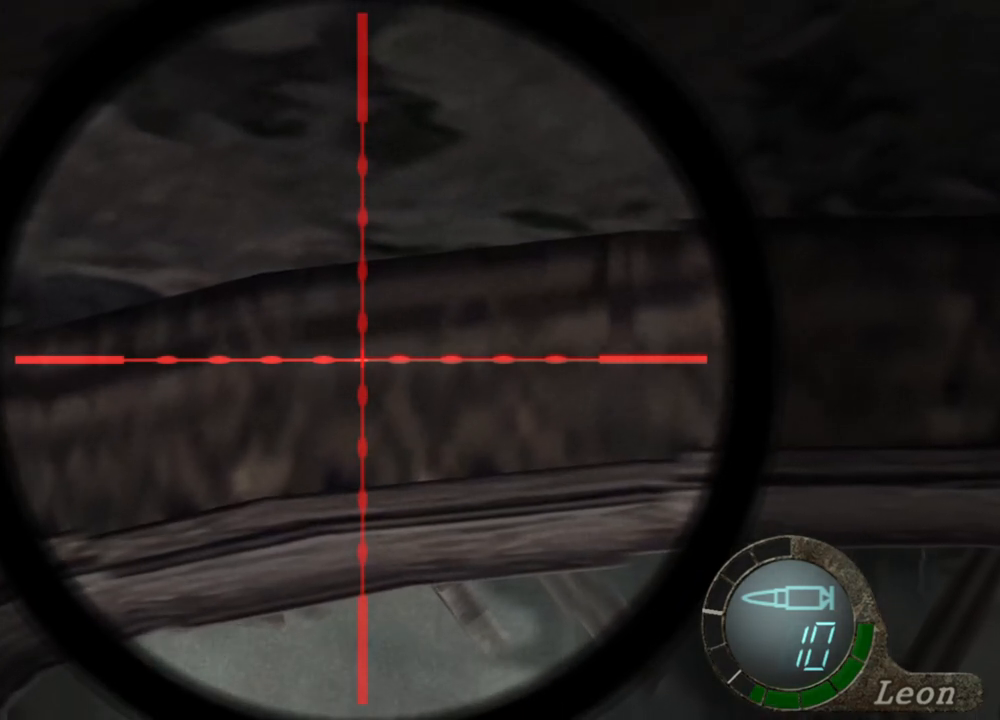
{"keys": [], "mouse": ["right"], "events": []}
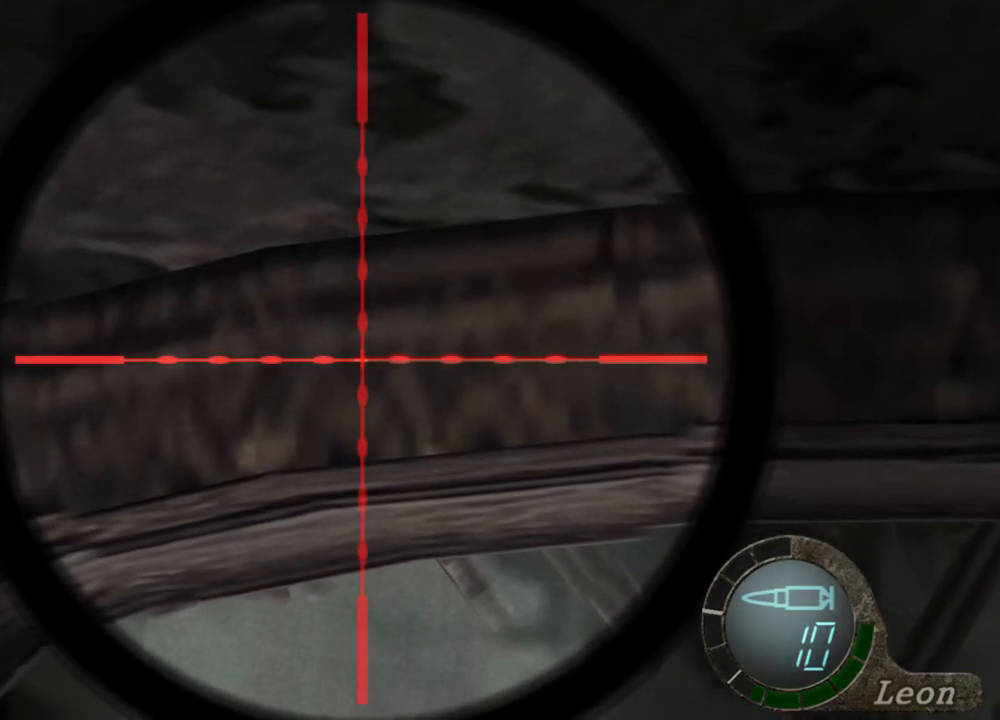
{"keys": [], "mouse": ["right"], "events": []}
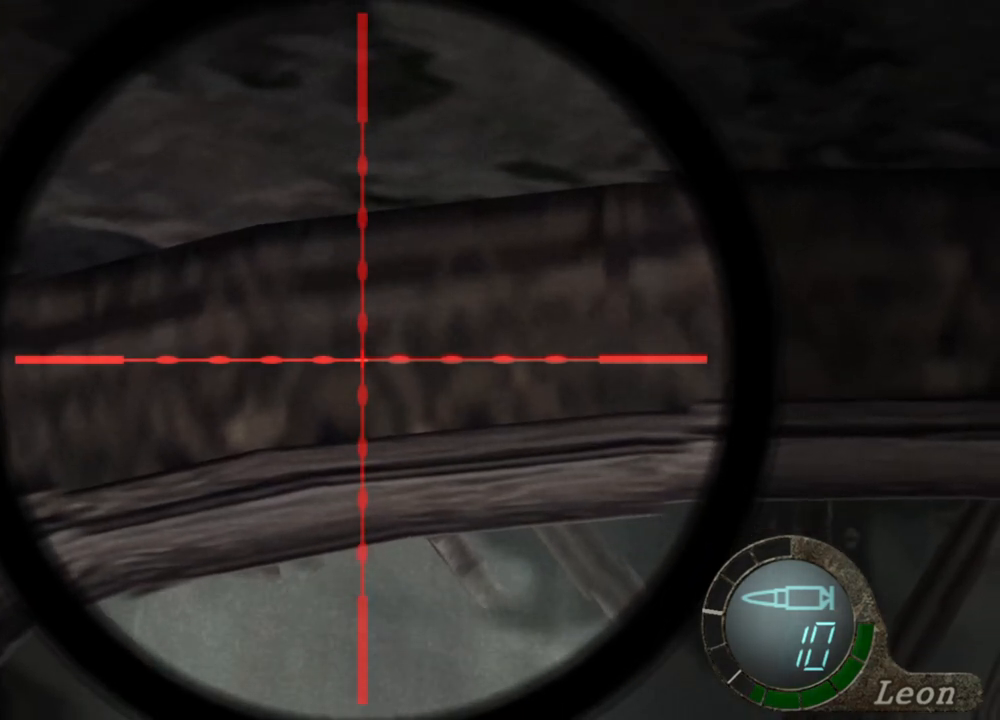
{"keys": [], "mouse": ["right"], "events": []}
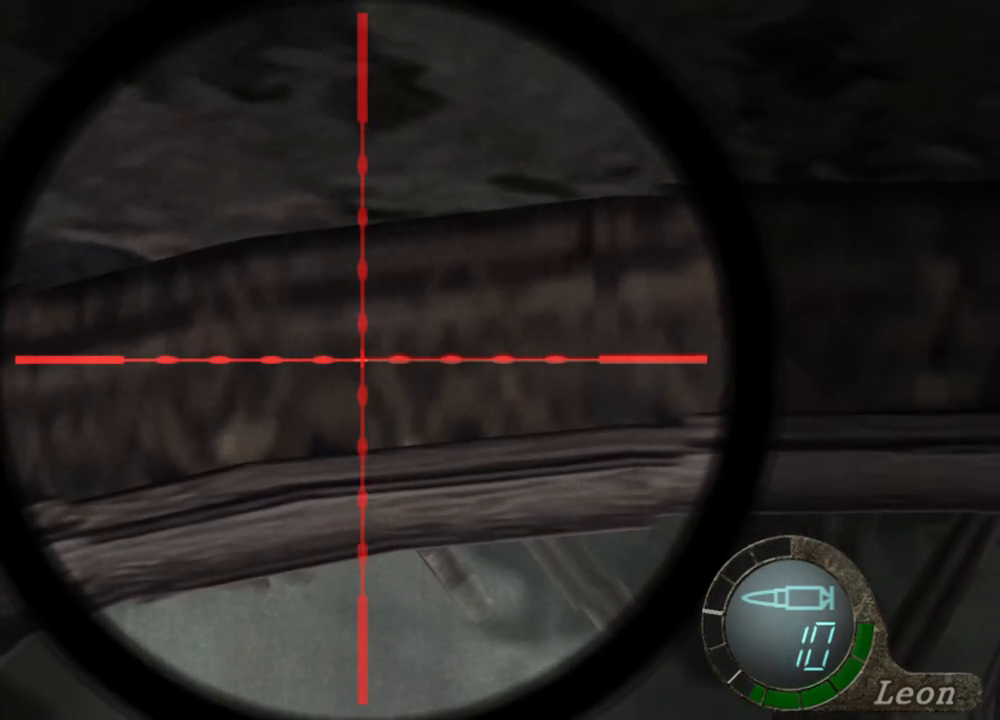
{"keys": [], "mouse": ["right"], "events": []}
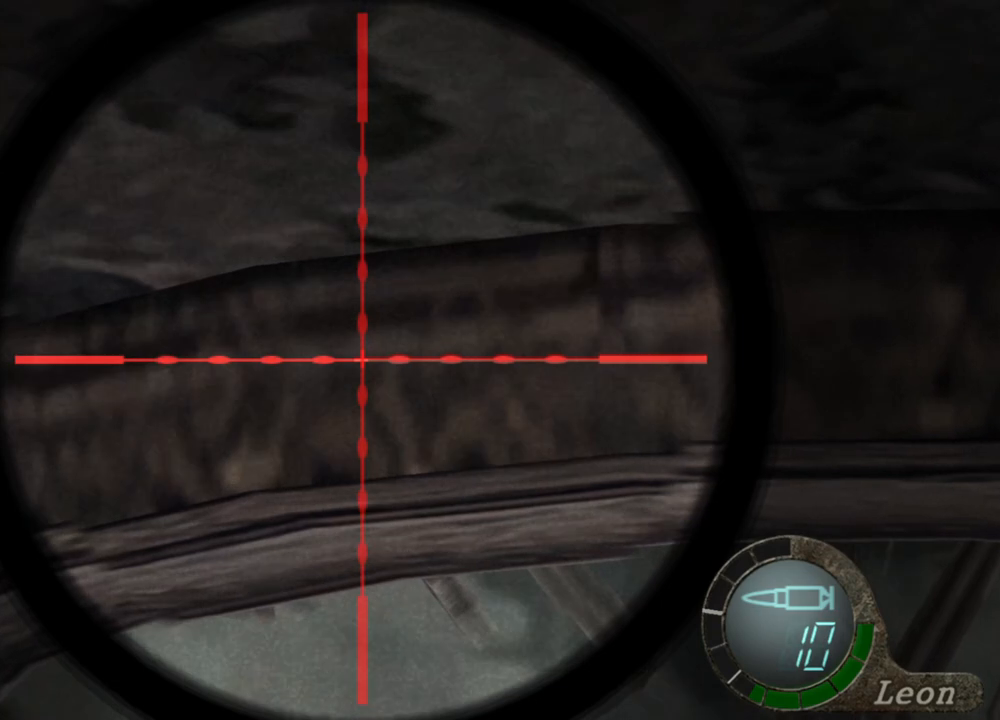
{"keys": [], "mouse": ["right"], "events": []}
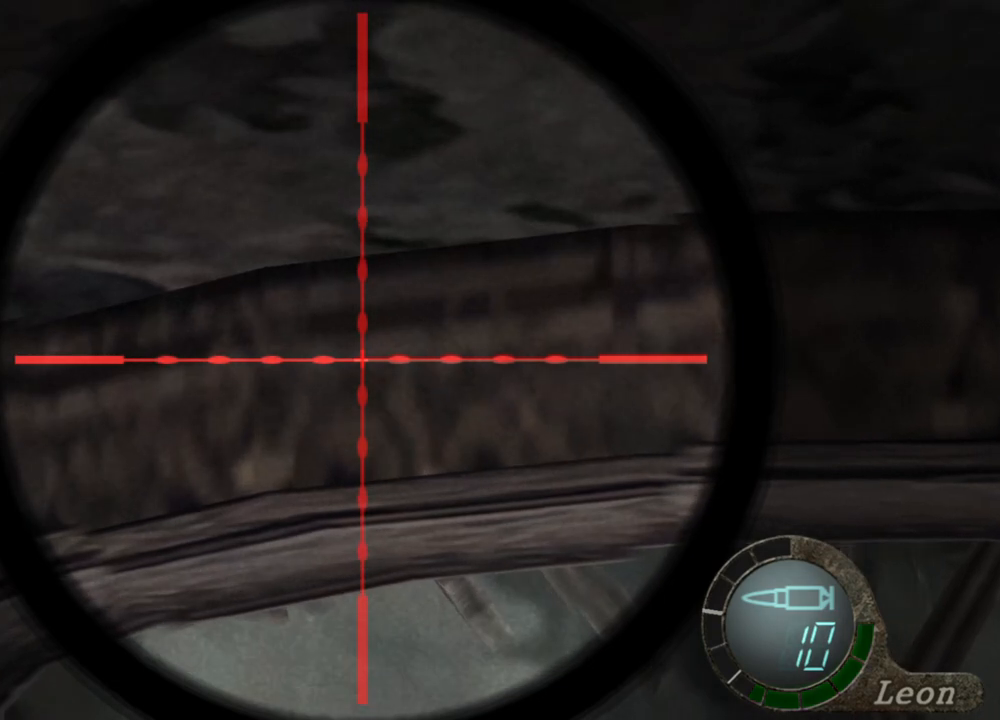
{"keys": [], "mouse": ["right"], "events": []}